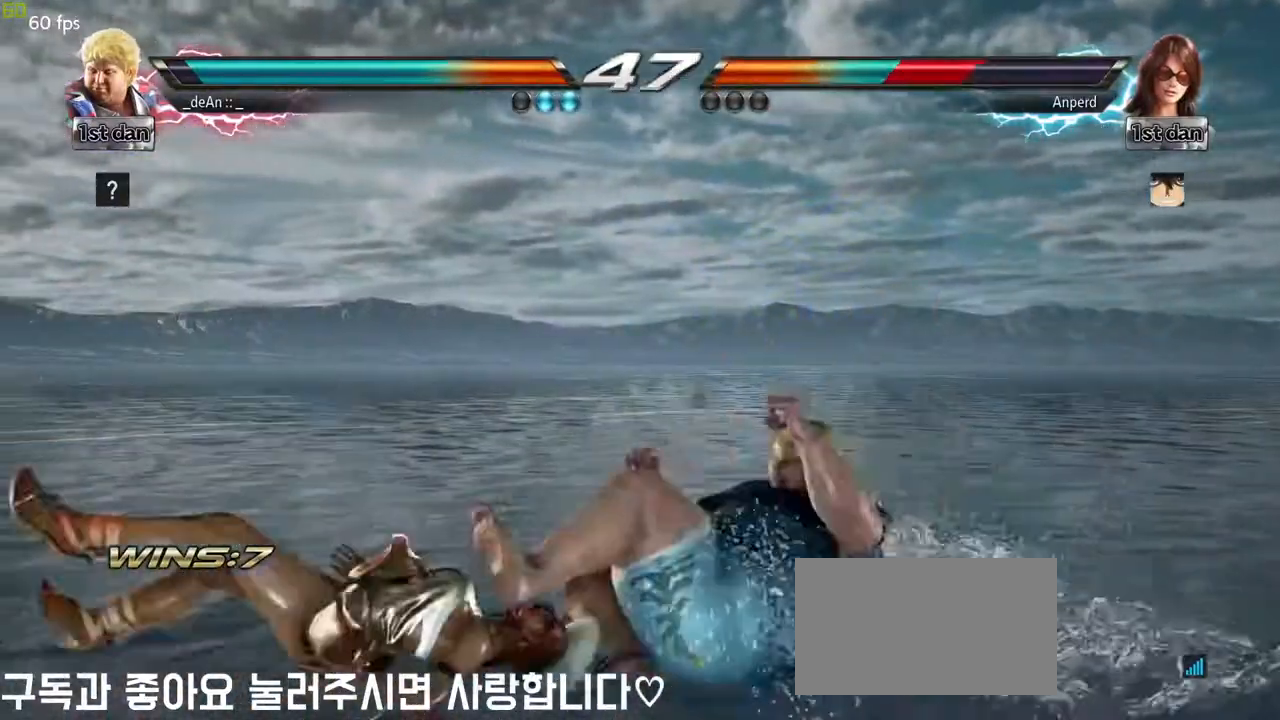
Gameplay with a controller (arcade stick); each line is a JSON object with the inputs held at the frame after it. "events" lists button and stick changes between this image and that frame as [ms after this image, input, new state], when the widget could be followed in between. Not read: L3 R3.
{"buttons": [], "left_stick": "center", "events": []}
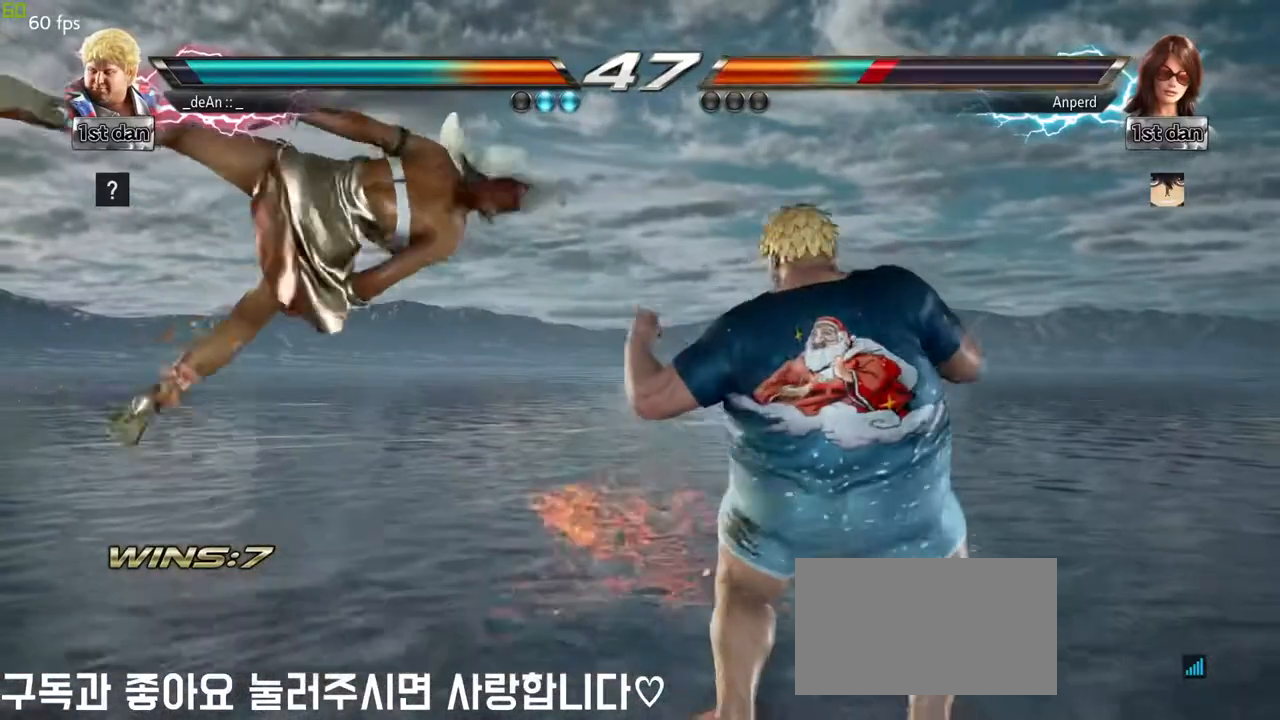
{"buttons": [], "left_stick": "center", "events": [[233, "SQUARE", "down"], [367, "SQUARE", "up"]]}
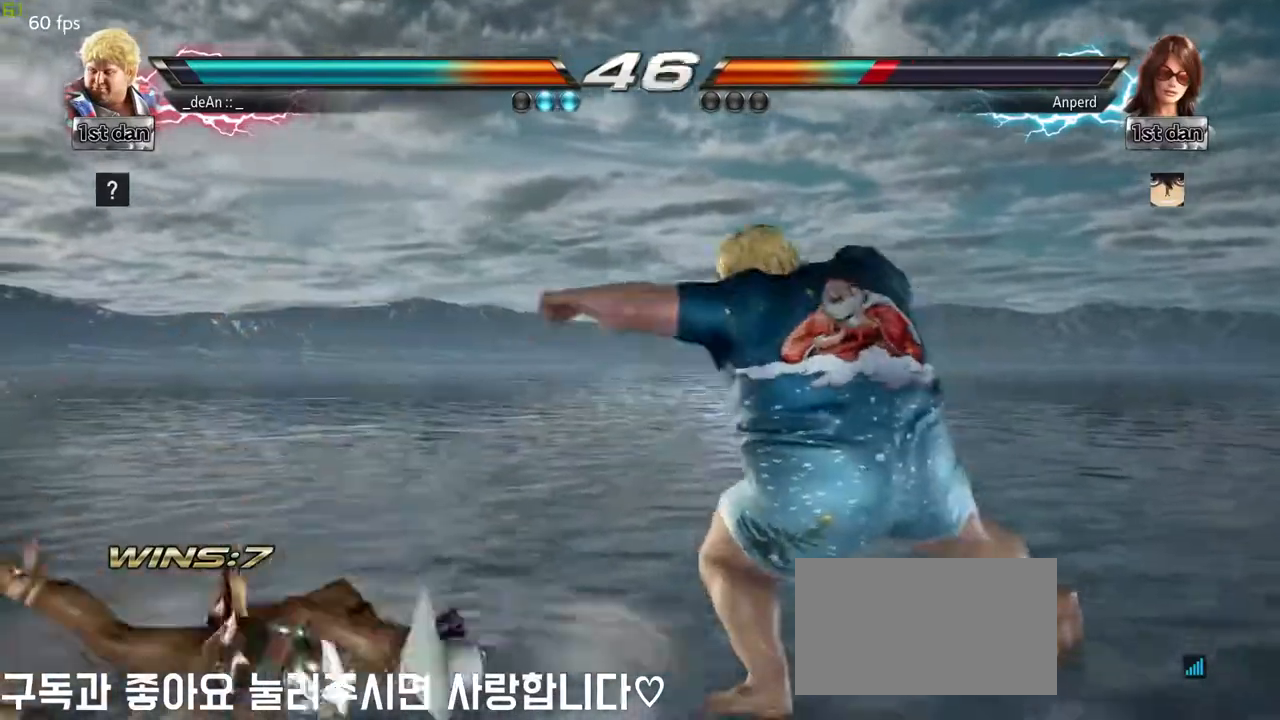
{"buttons": [], "left_stick": "left", "events": [[333, "left_stick", "left"]]}
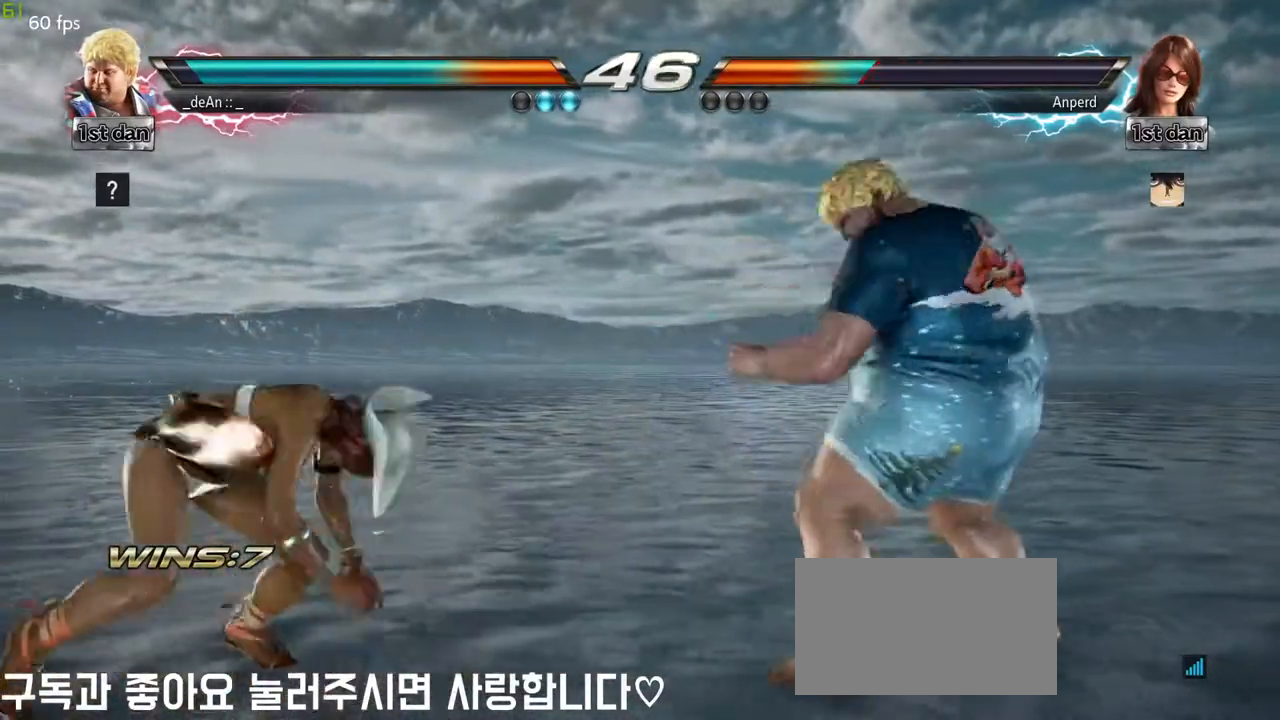
{"buttons": [], "left_stick": "right", "events": [[33, "left_stick", "center"], [83, "left_stick", "left"], [200, "left_stick", "right"], [300, "left_stick", "center"], [367, "left_stick", "right"]]}
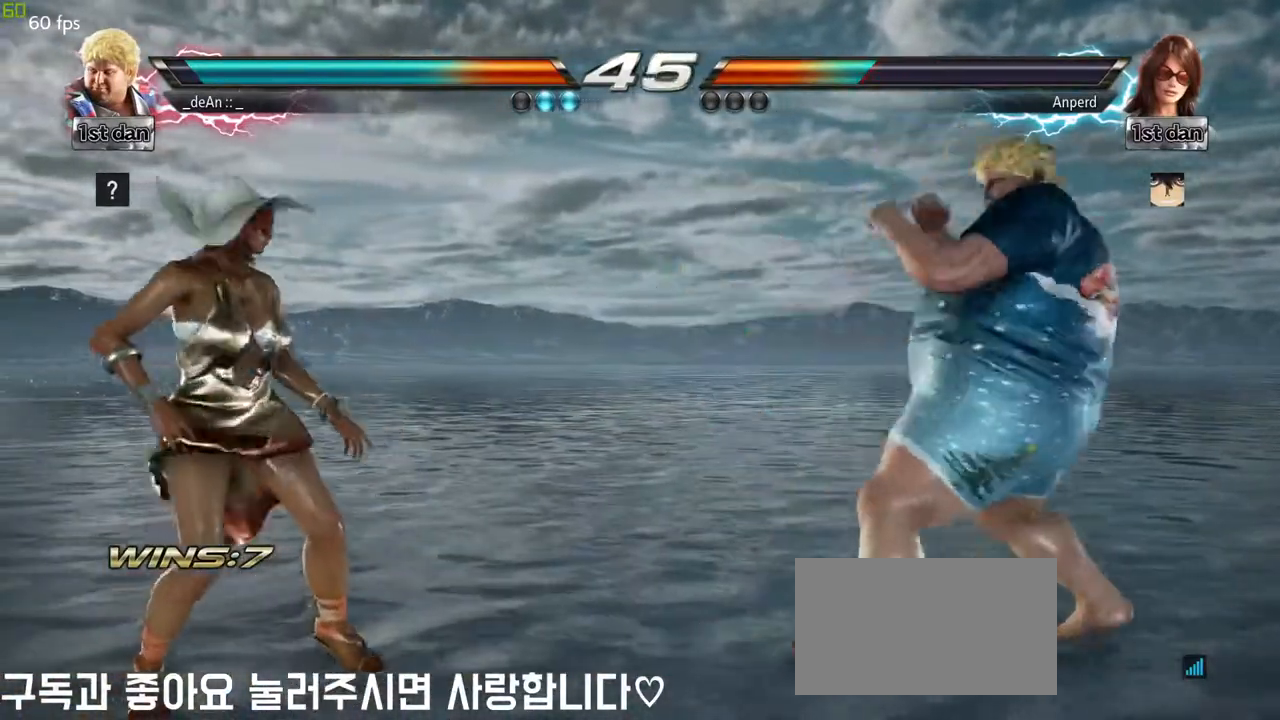
{"buttons": [], "left_stick": "down", "events": [[83, "left_stick", "center"], [200, "left_stick", "right"], [250, "left_stick", "center"], [350, "left_stick", "down"]]}
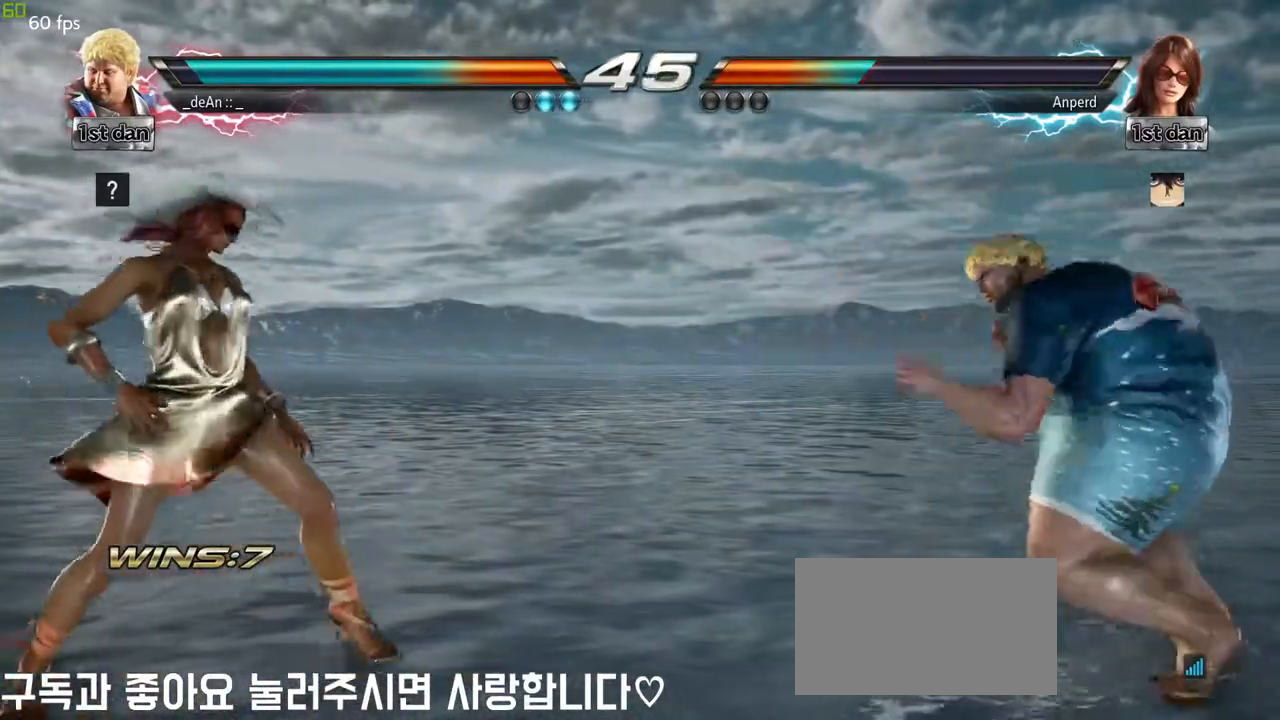
{"buttons": ["TRIANGLE"], "left_stick": "center", "events": [[17, "left_stick", "center"], [233, "left_stick", "left"], [400, "TRIANGLE", "down"], [467, "left_stick", "center"]]}
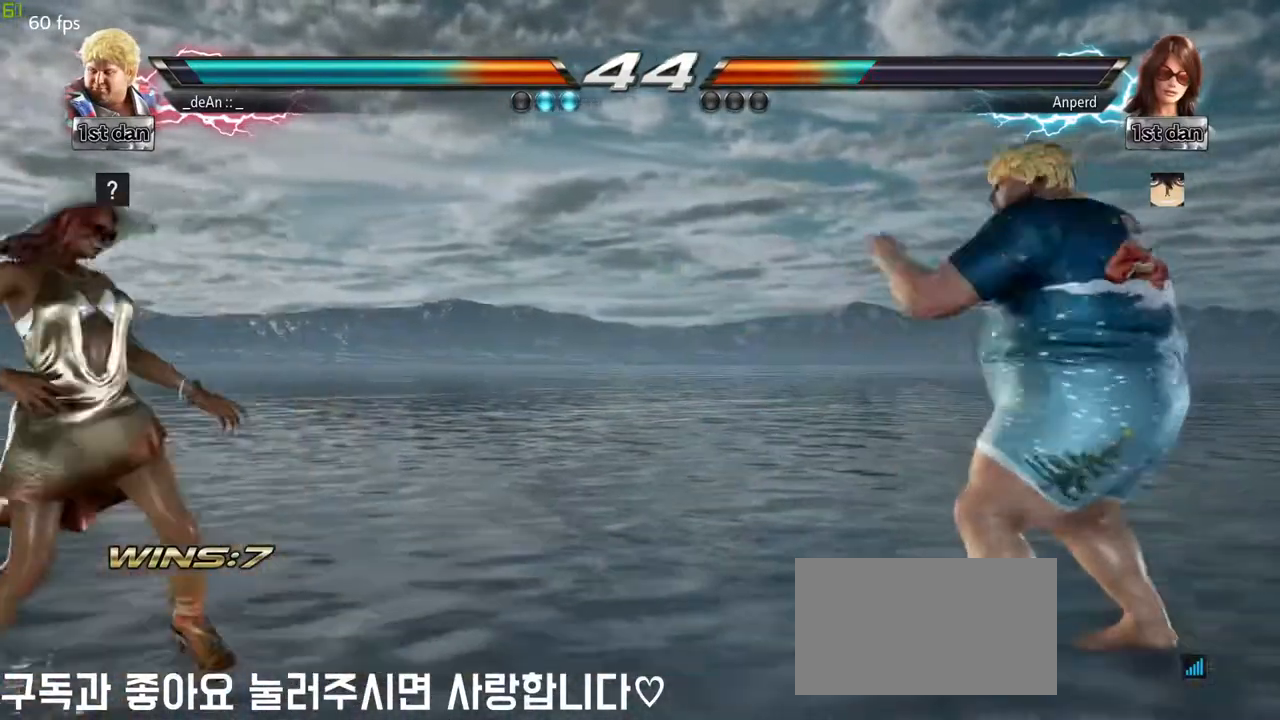
{"buttons": [], "left_stick": "center", "events": [[17, "TRIANGLE", "up"], [383, "left_stick", "right"], [467, "left_stick", "center"]]}
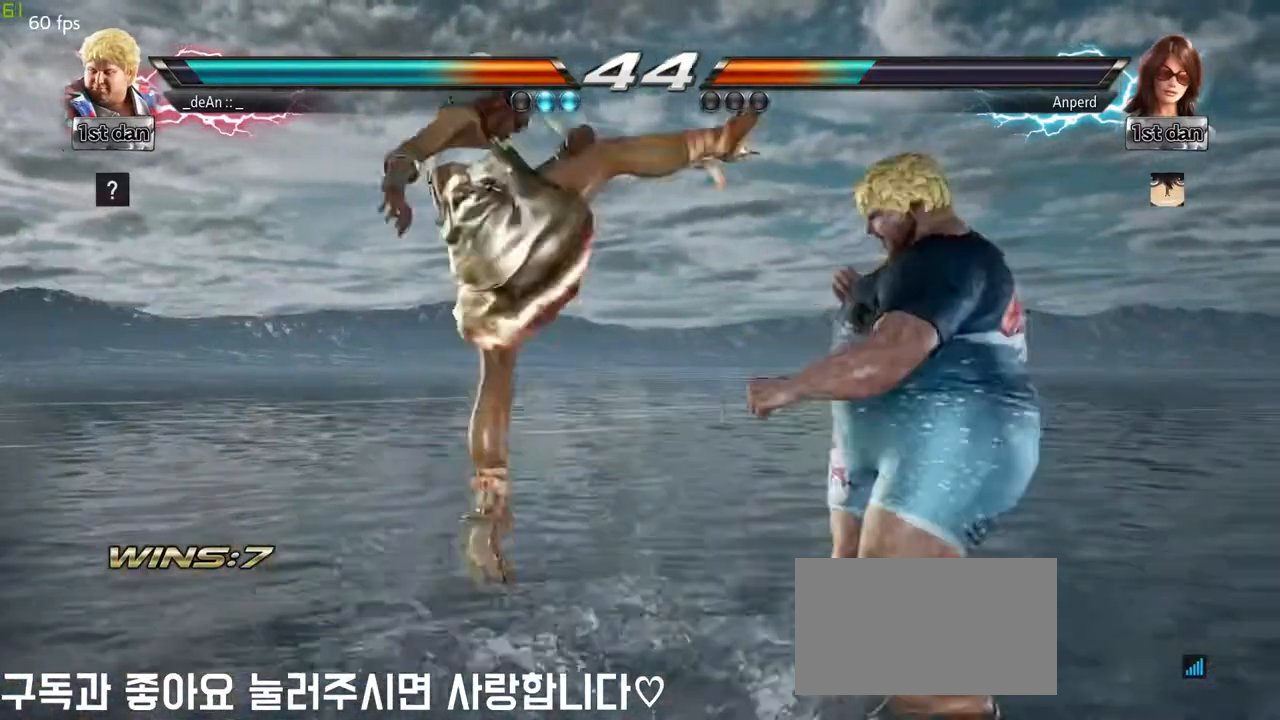
{"buttons": ["SQUARE"], "left_stick": "center", "events": [[67, "left_stick", "right"], [400, "left_stick", "center"], [450, "SQUARE", "down"]]}
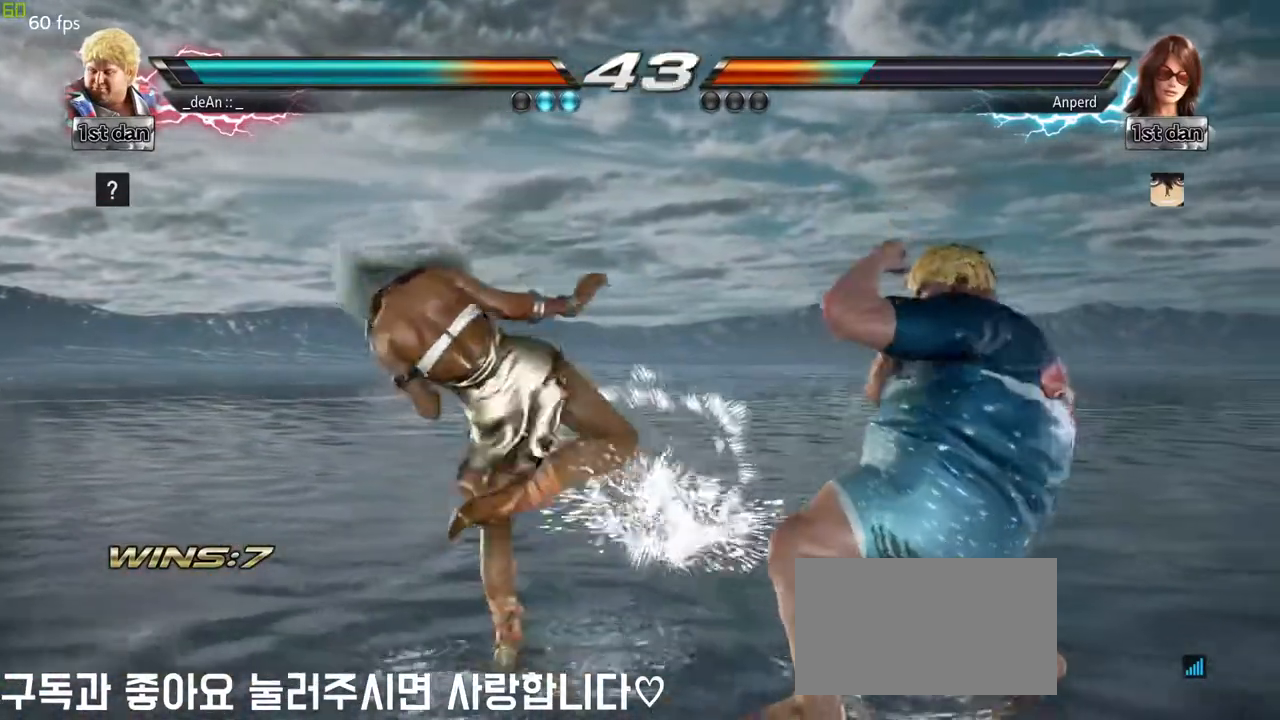
{"buttons": [], "left_stick": "center", "events": [[50, "TRIANGLE", "down"], [200, "SQUARE", "up"], [200, "TRIANGLE", "up"]]}
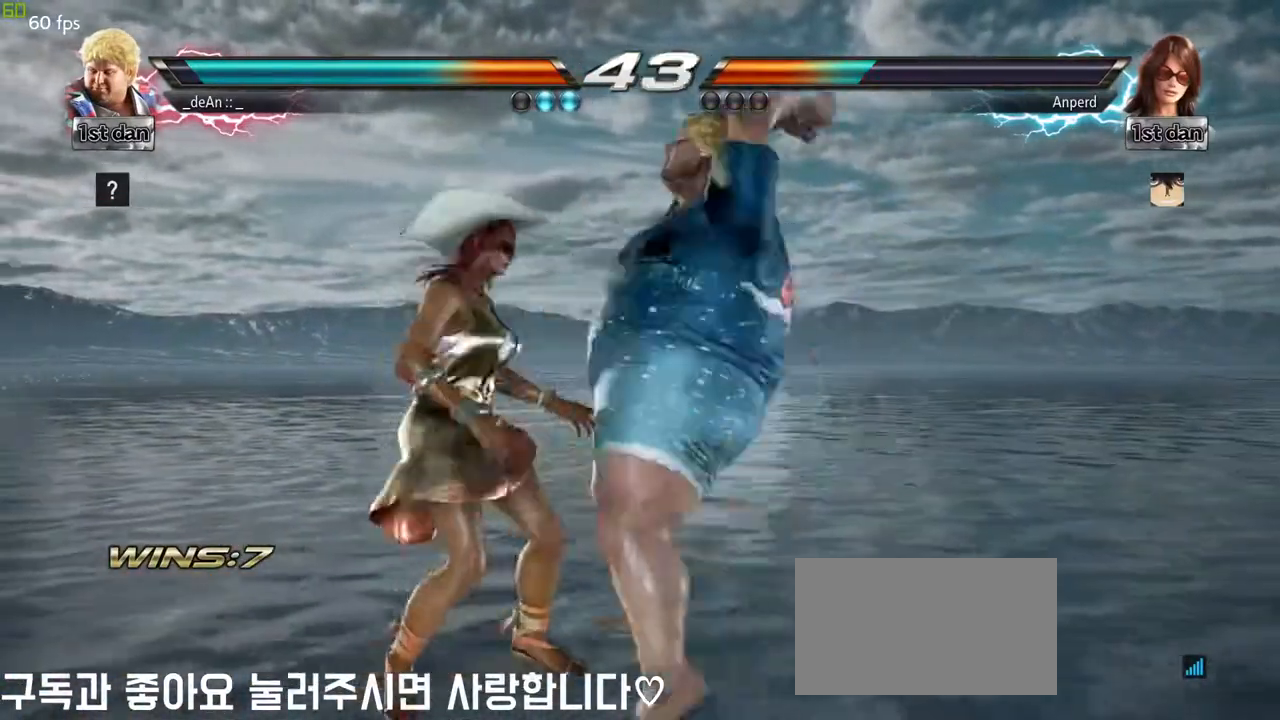
{"buttons": ["SQUARE"], "left_stick": "center", "events": [[467, "SQUARE", "down"]]}
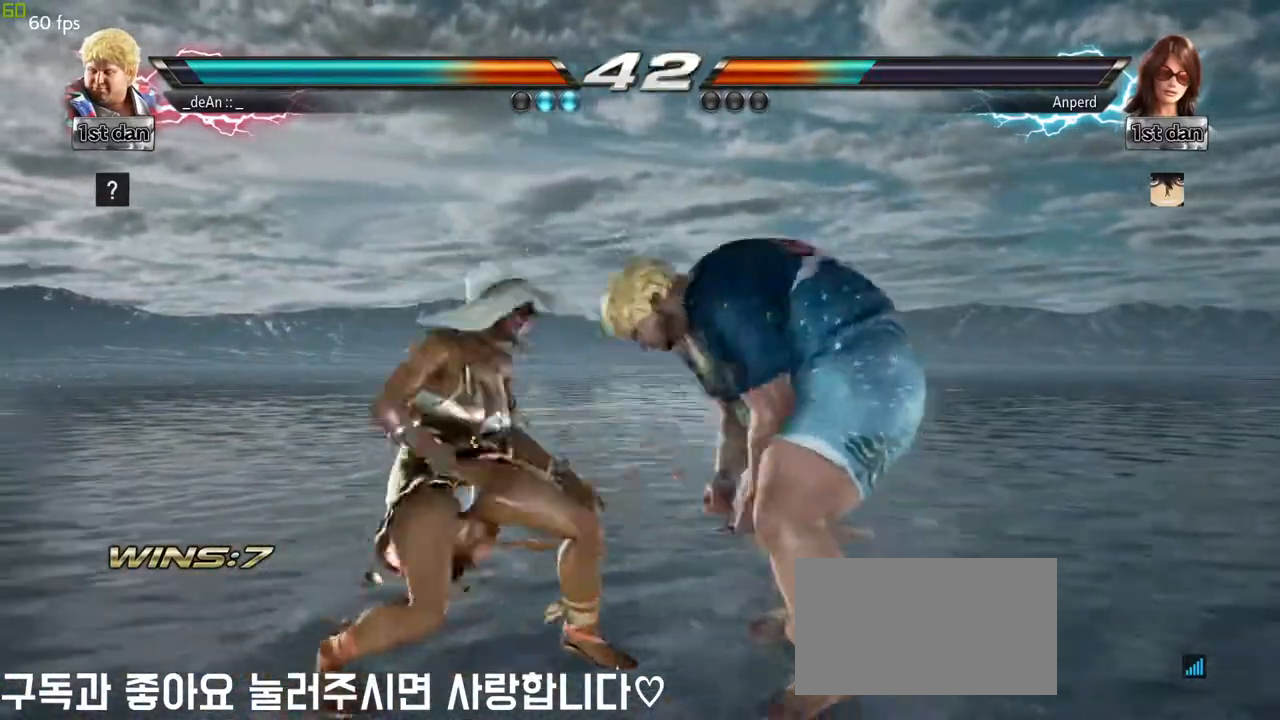
{"buttons": ["SQUARE"], "left_stick": "center", "events": [[167, "SQUARE", "up"], [433, "SQUARE", "down"]]}
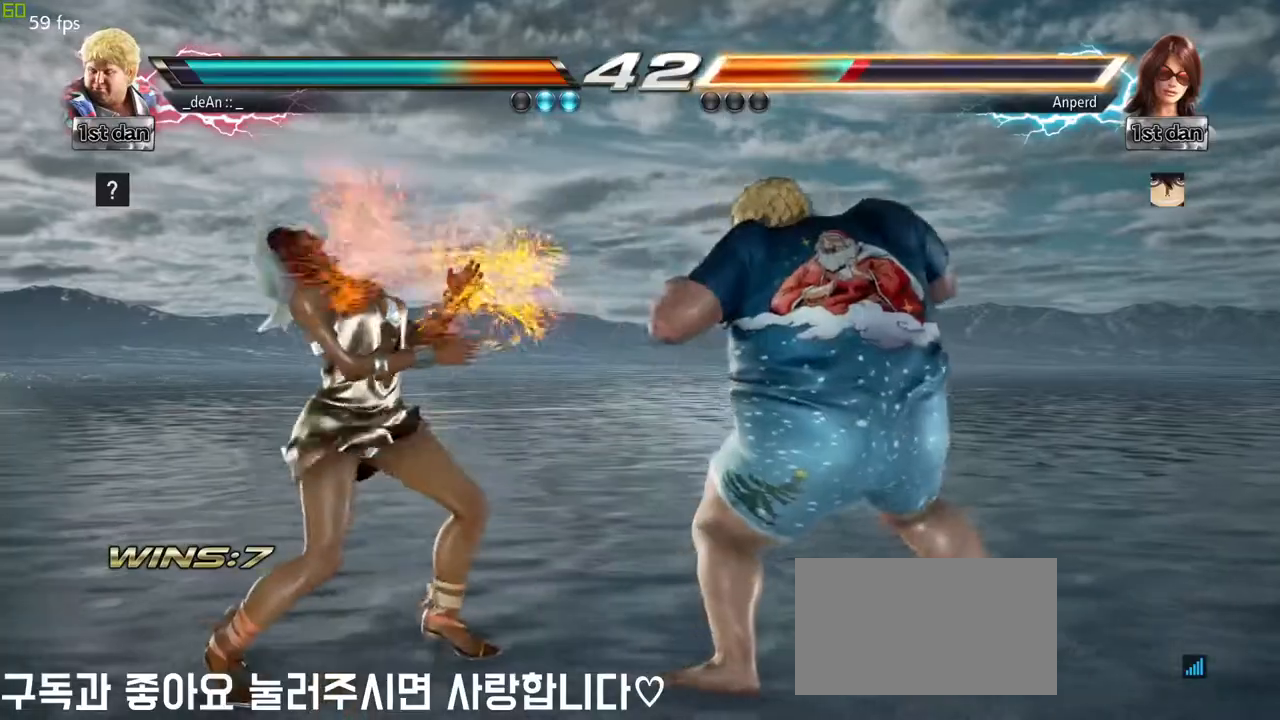
{"buttons": [], "left_stick": "center", "events": [[67, "SQUARE", "up"]]}
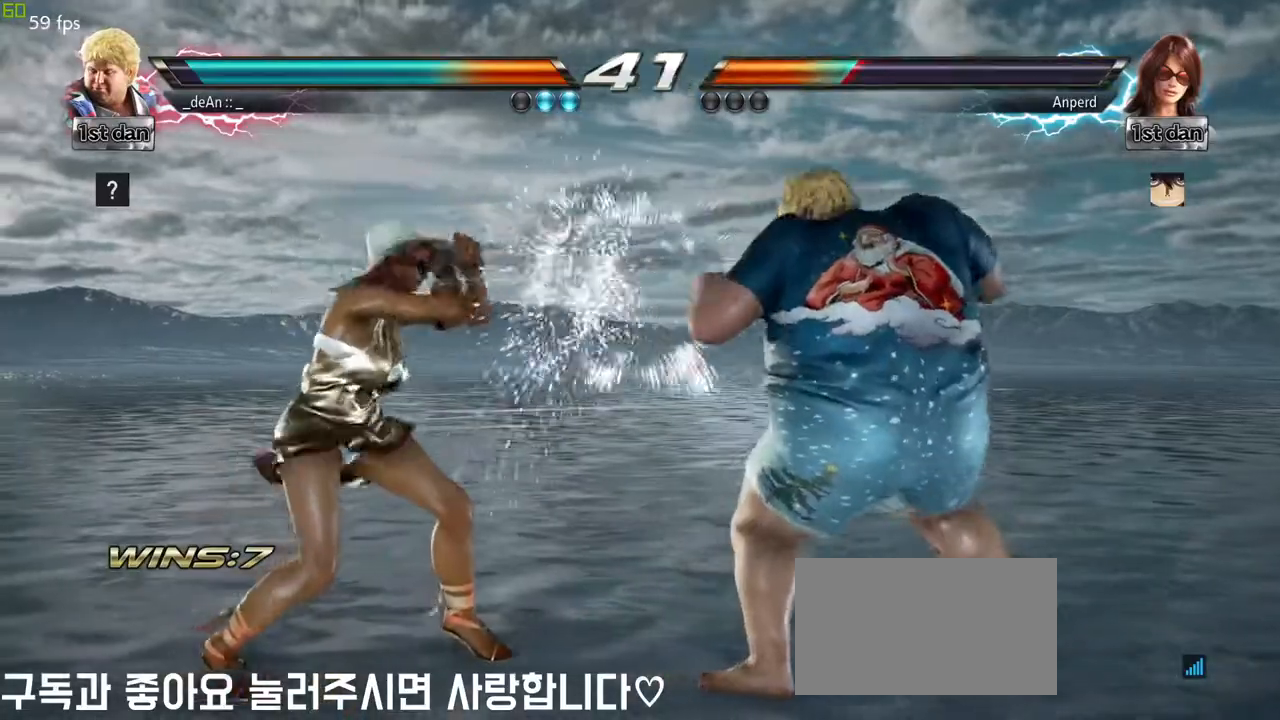
{"buttons": [], "left_stick": "center", "events": [[17, "left_stick", "left"], [67, "left_stick", "center"], [133, "left_stick", "left"], [200, "CIRCLE", "down"], [200, "CROSS", "down"], [250, "CIRCLE", "up"], [267, "CROSS", "up"], [300, "left_stick", "center"]]}
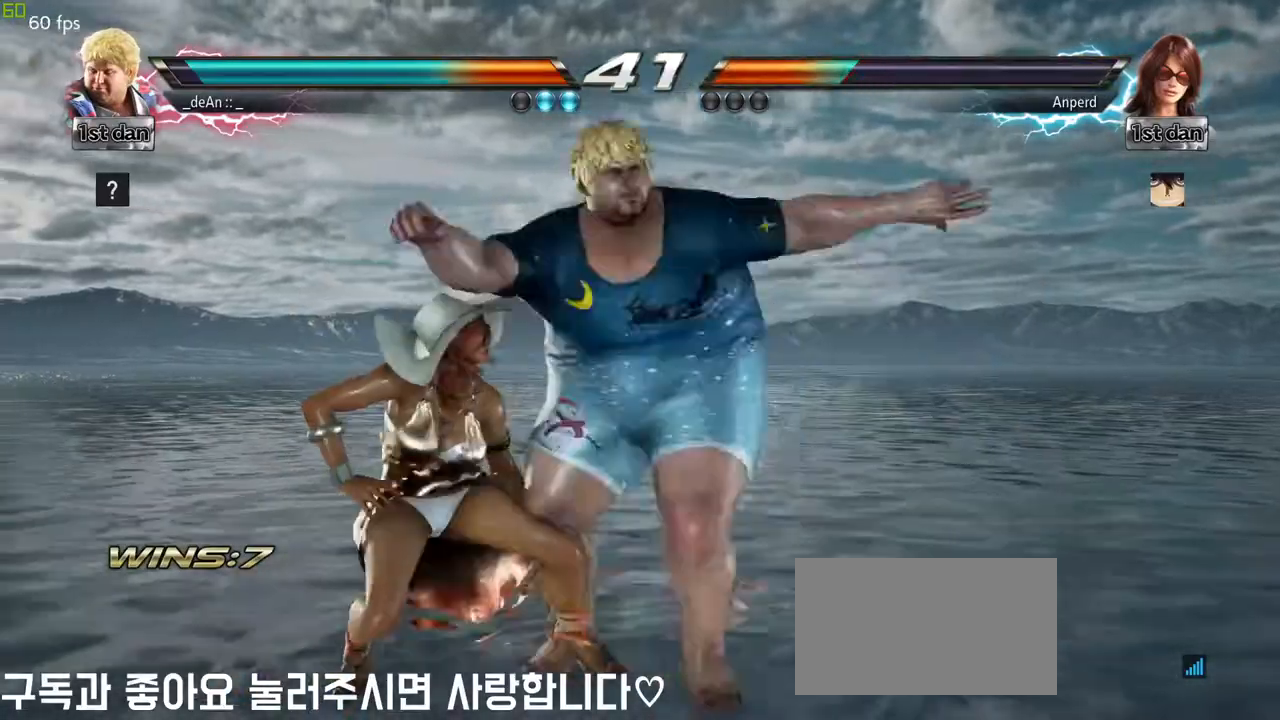
{"buttons": [], "left_stick": "center", "events": []}
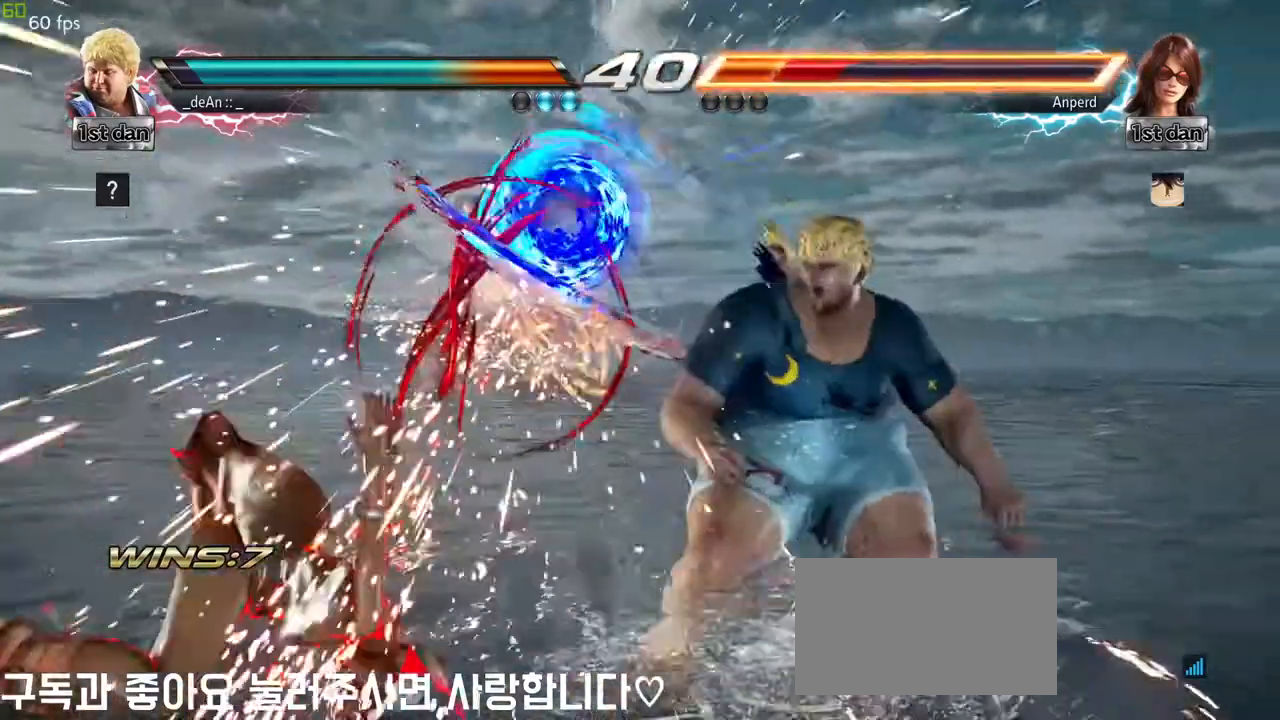
{"buttons": [], "left_stick": "left", "events": [[400, "left_stick", "left"]]}
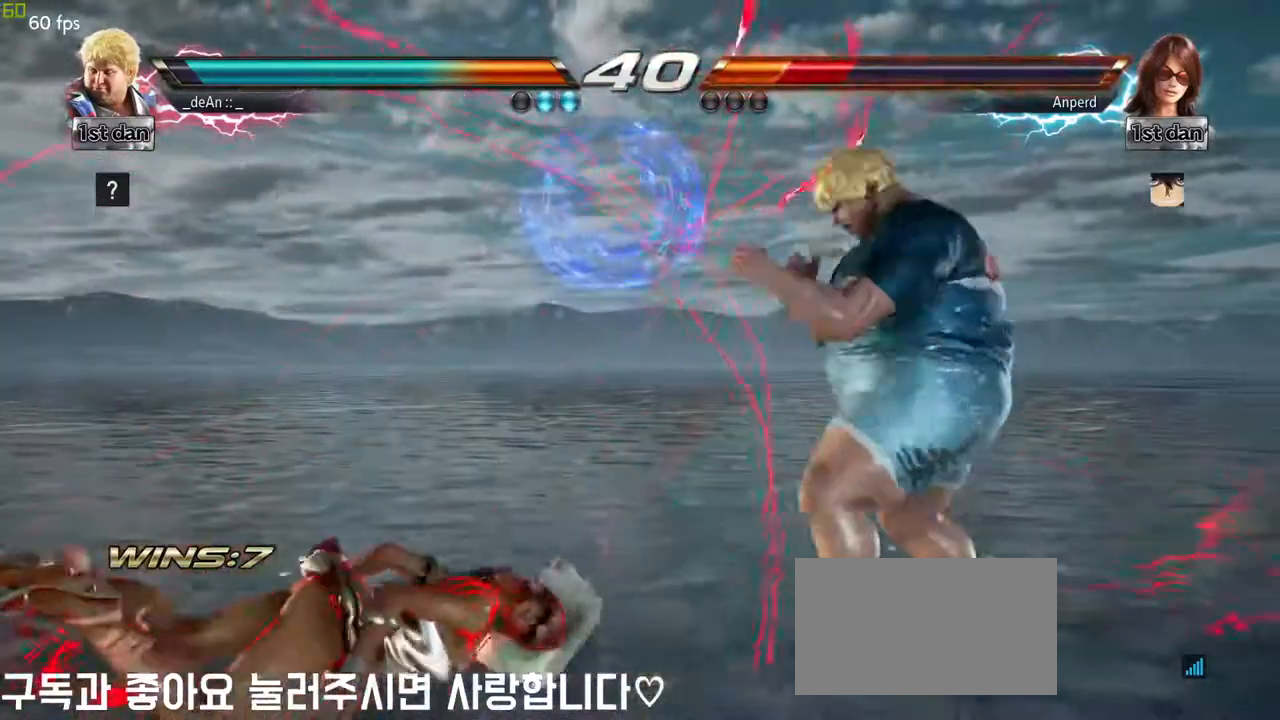
{"buttons": [], "left_stick": "center", "events": [[67, "left_stick", "down-left"], [117, "CROSS", "down"], [250, "CROSS", "up"], [333, "left_stick", "center"]]}
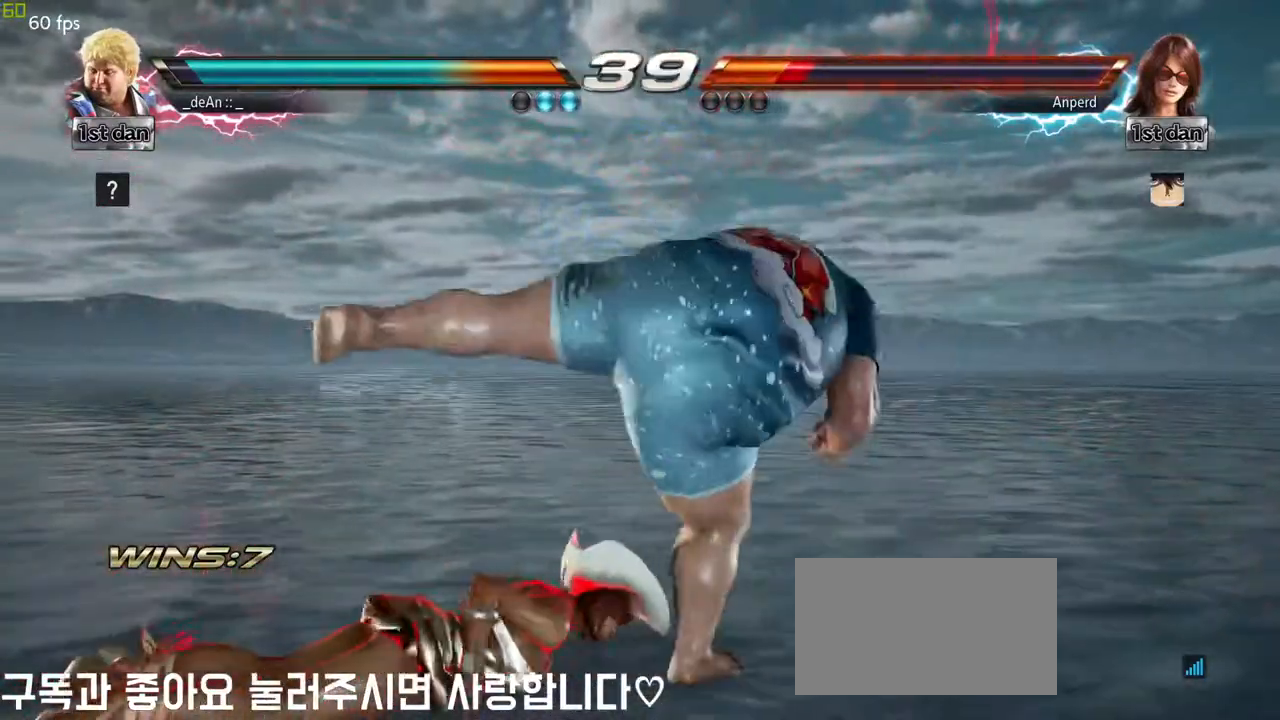
{"buttons": [], "left_stick": "down-left", "events": [[400, "left_stick", "down"], [450, "left_stick", "down-left"]]}
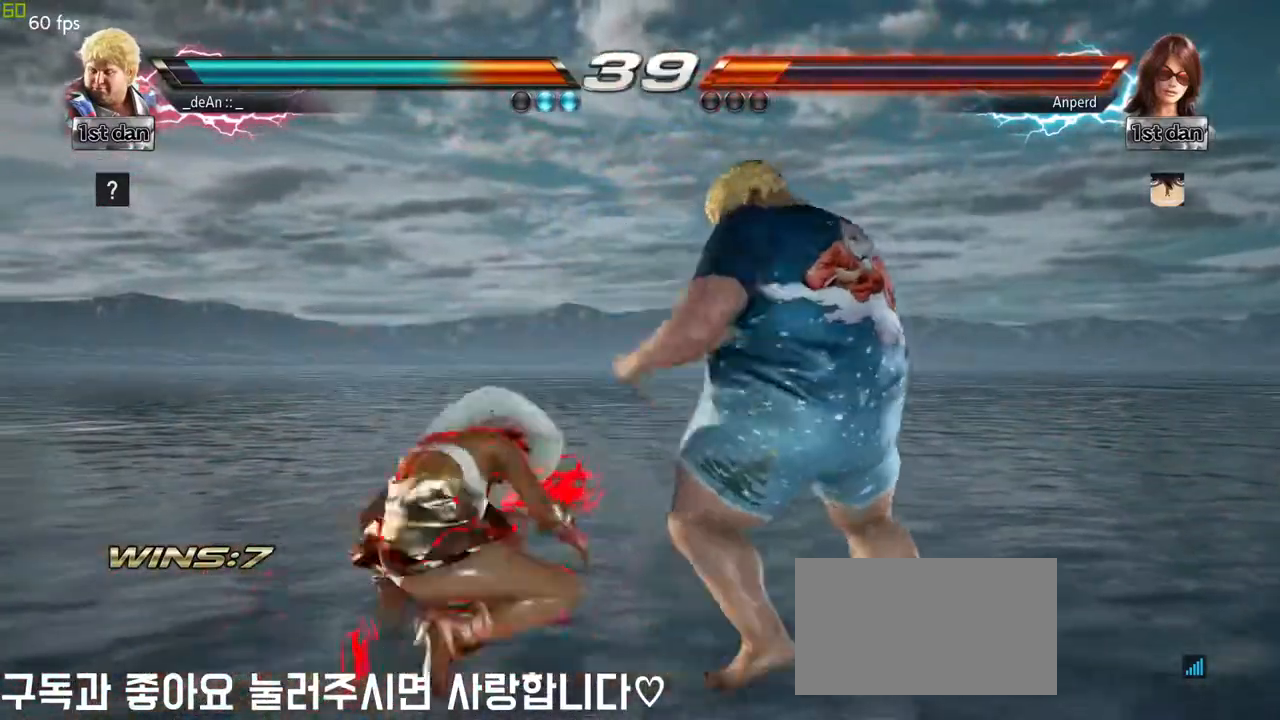
{"buttons": [], "left_stick": "center", "events": [[217, "left_stick", "down"], [400, "left_stick", "center"]]}
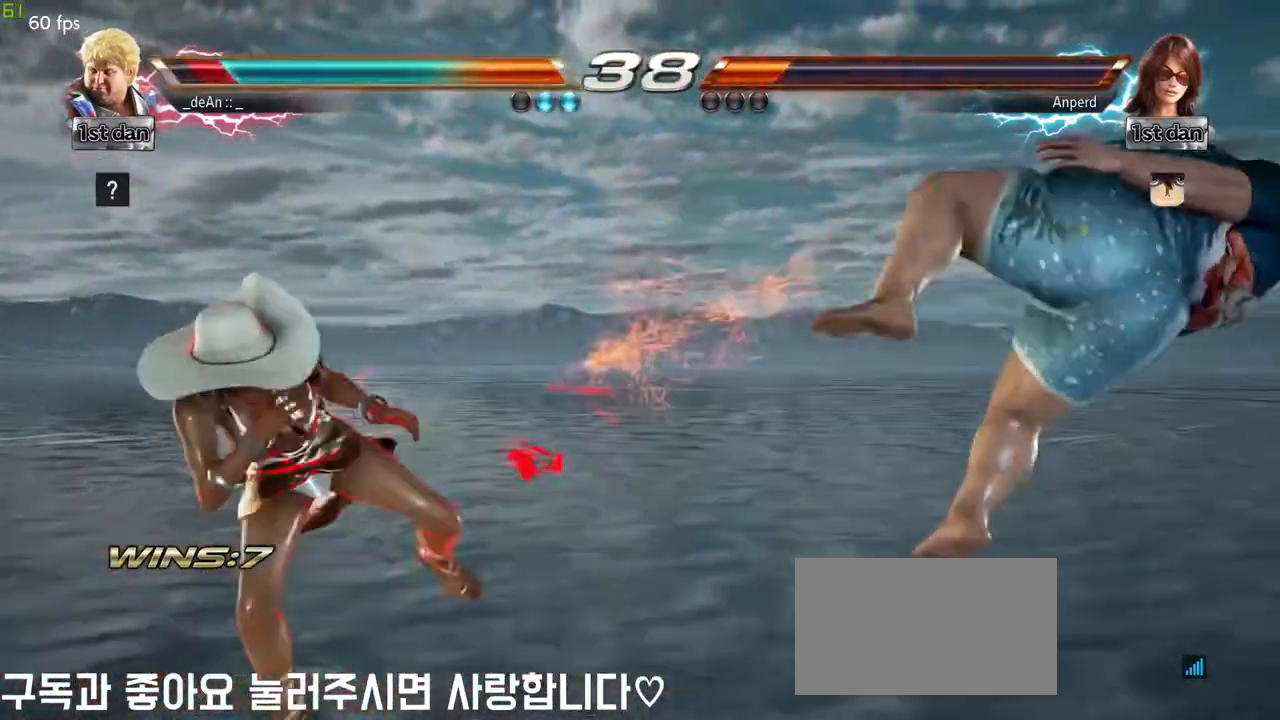
{"buttons": [], "left_stick": "center", "events": [[150, "left_stick", "right"], [233, "left_stick", "center"]]}
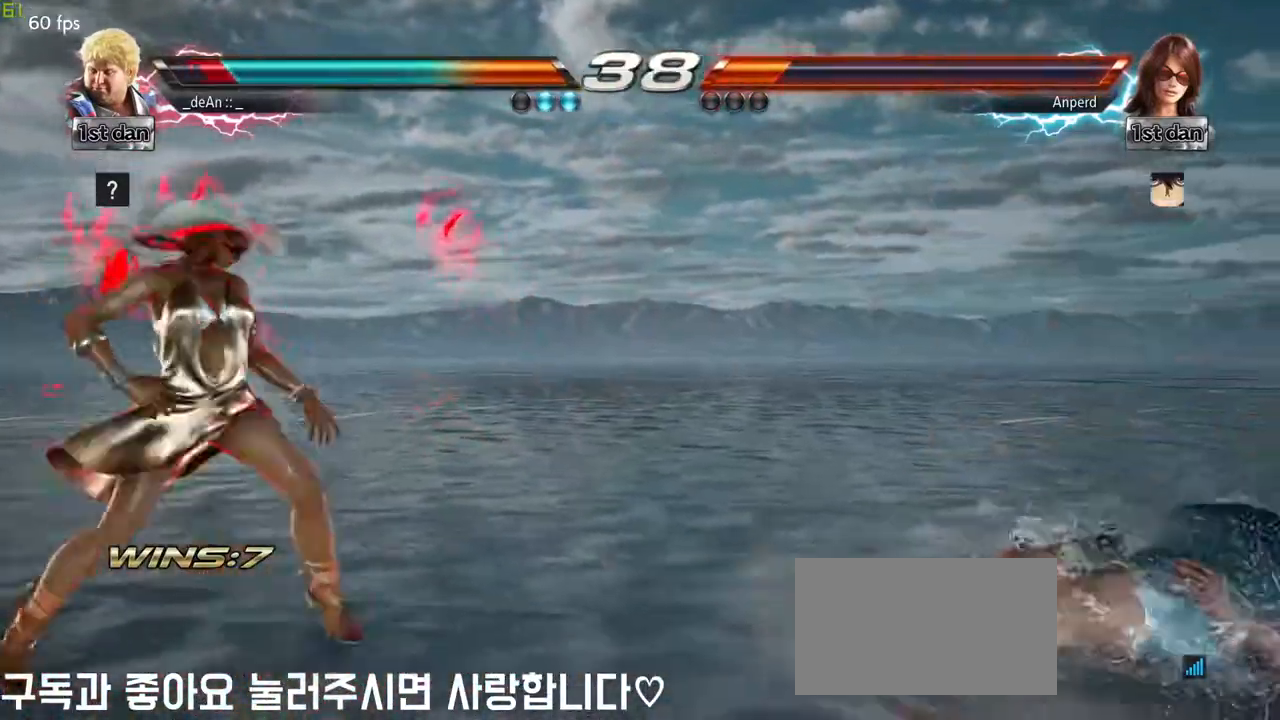
{"buttons": [], "left_stick": "center", "events": [[167, "left_stick", "down"], [200, "CIRCLE", "down"], [200, "CROSS", "down"], [250, "CIRCLE", "up"], [267, "CROSS", "up"], [400, "left_stick", "center"]]}
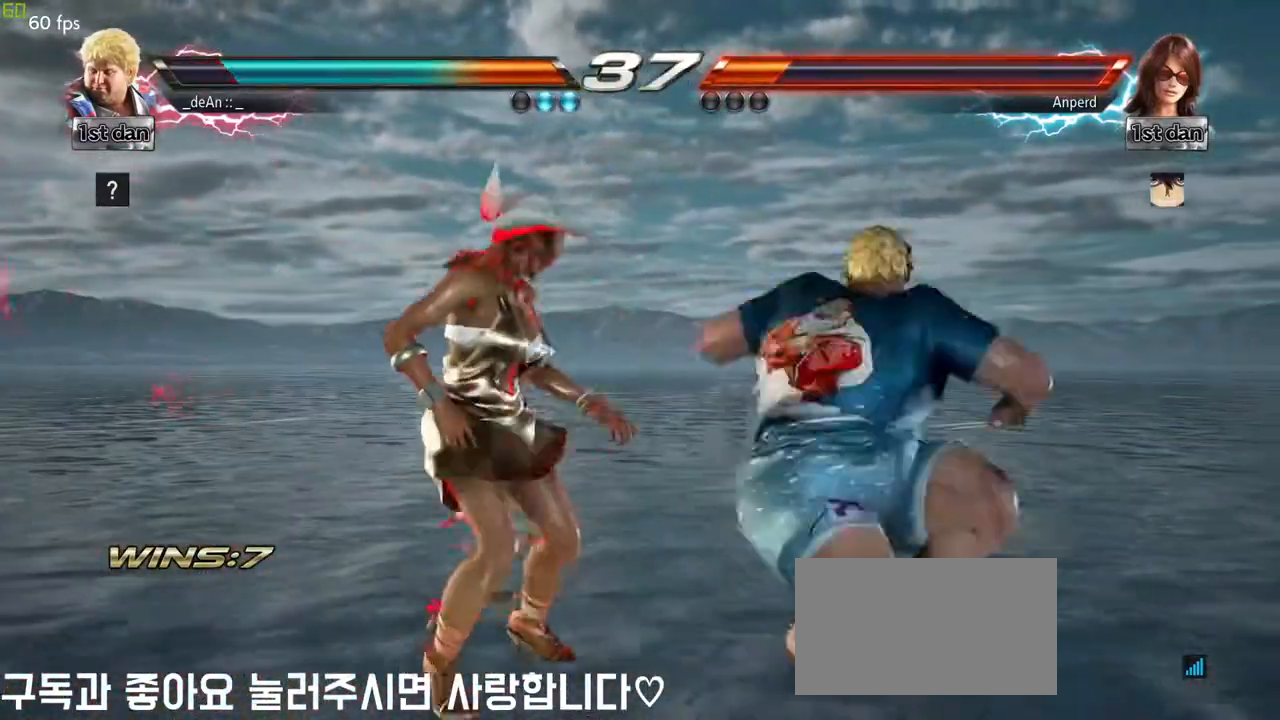
{"buttons": ["CIRCLE"], "left_stick": "center", "events": [[467, "CIRCLE", "down"]]}
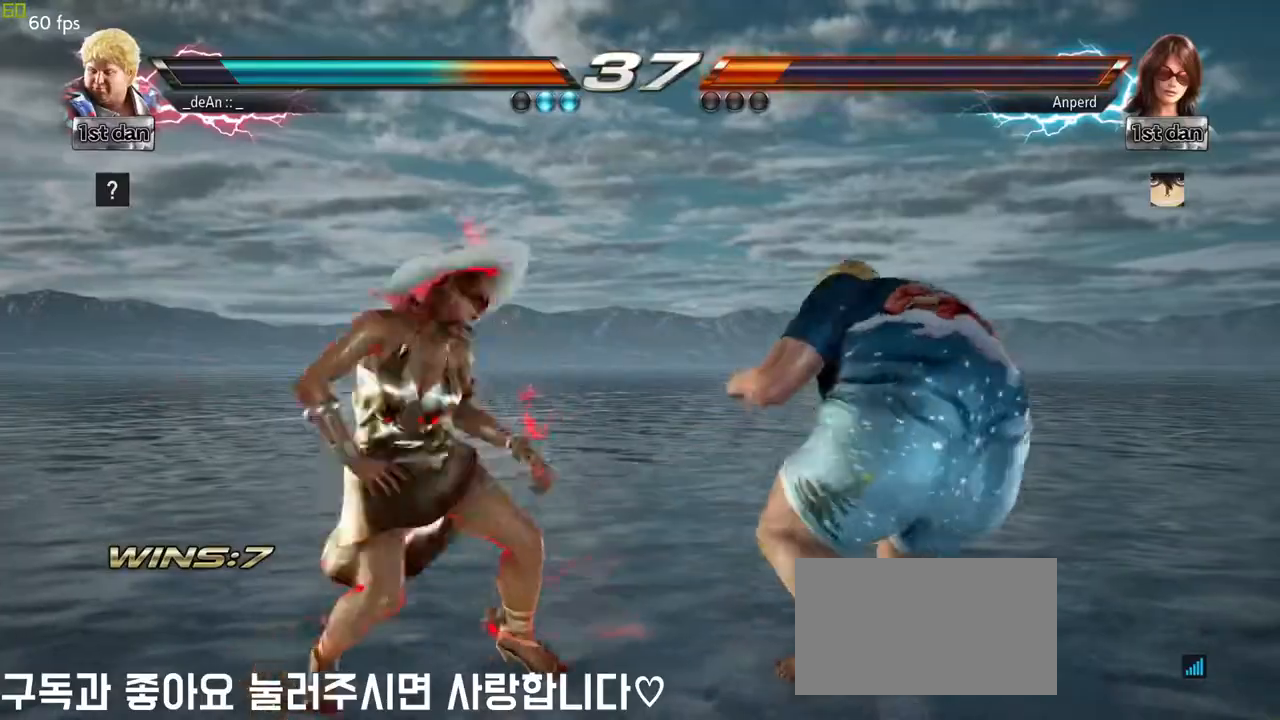
{"buttons": [], "left_stick": "center", "events": [[117, "CIRCLE", "up"]]}
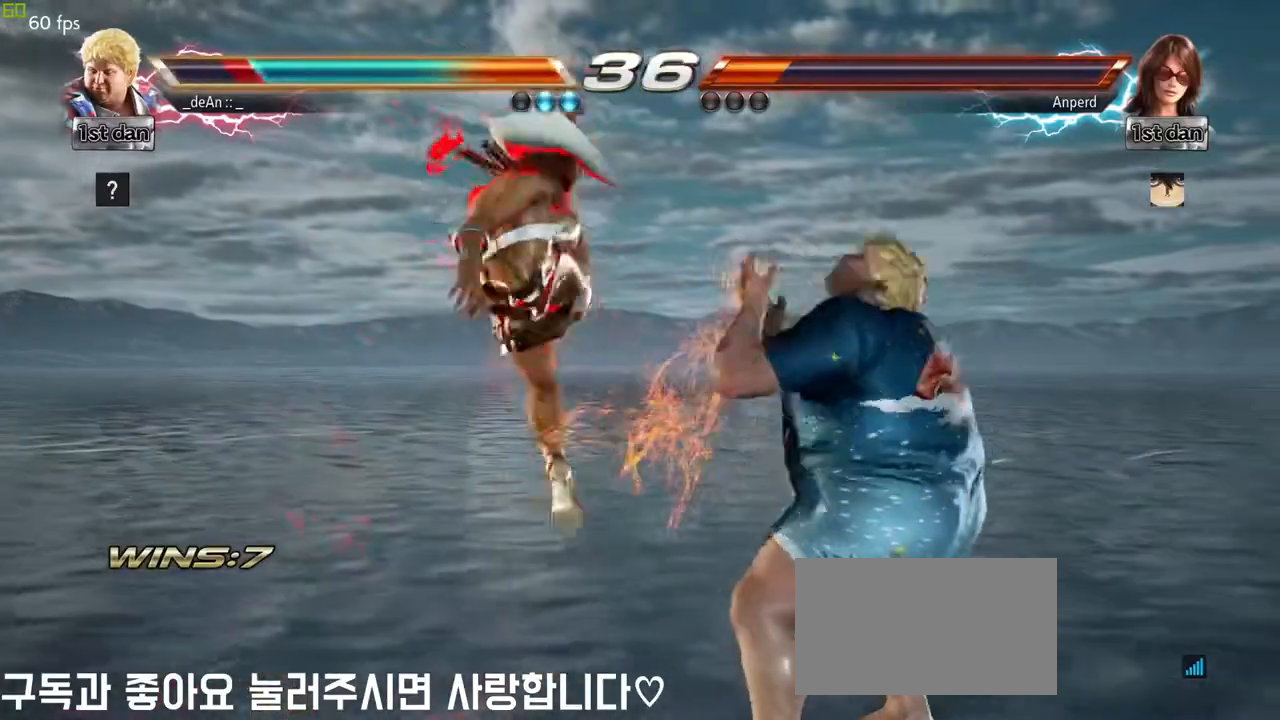
{"buttons": [], "left_stick": "right", "events": [[300, "left_stick", "right"]]}
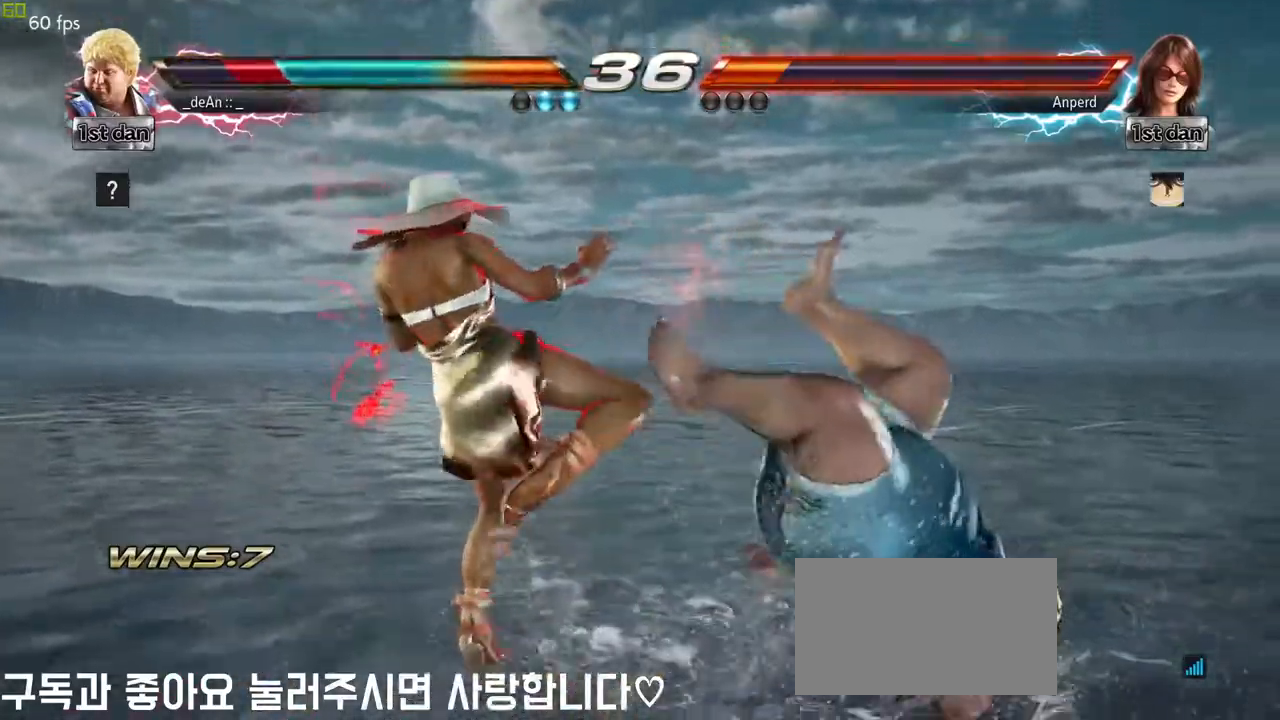
{"buttons": [], "left_stick": "right", "events": []}
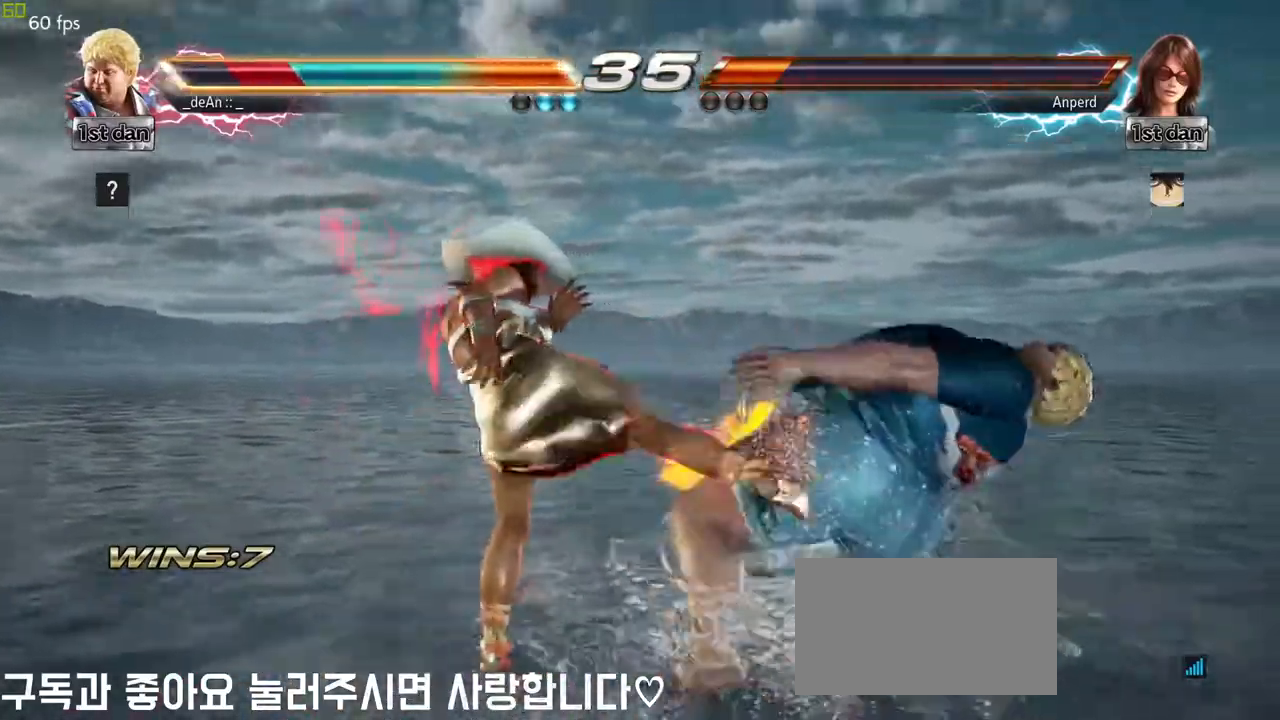
{"buttons": [], "left_stick": "right", "events": []}
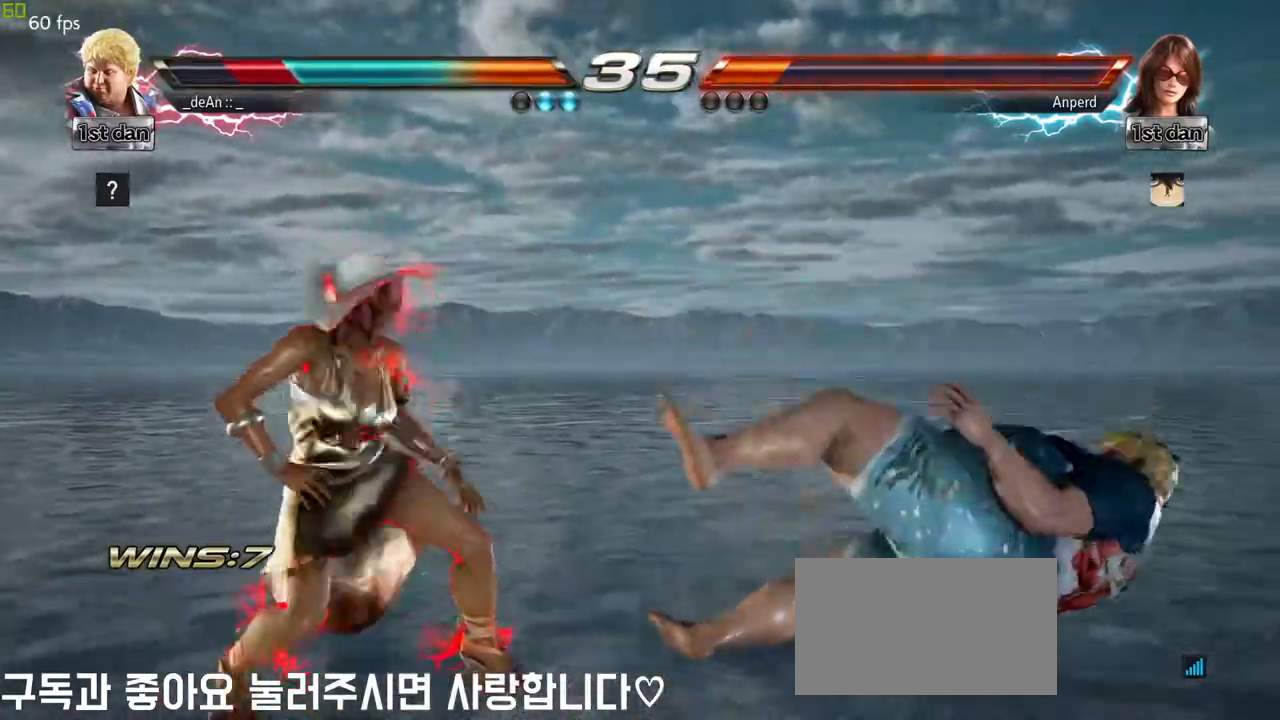
{"buttons": [], "left_stick": "center", "events": [[67, "left_stick", "center"], [117, "SQUARE", "down"], [300, "SQUARE", "up"]]}
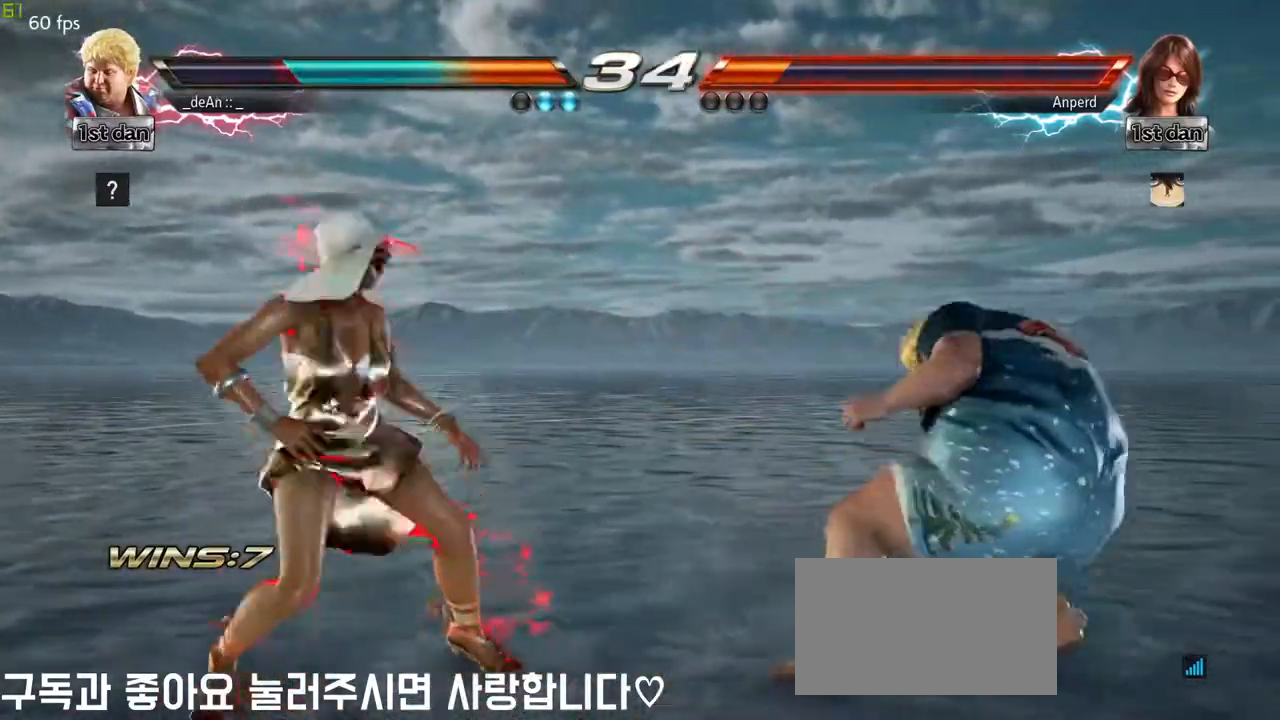
{"buttons": [], "left_stick": "center", "events": [[283, "SQUARE", "down"], [333, "TRIANGLE", "down"], [433, "SQUARE", "up"], [450, "TRIANGLE", "up"]]}
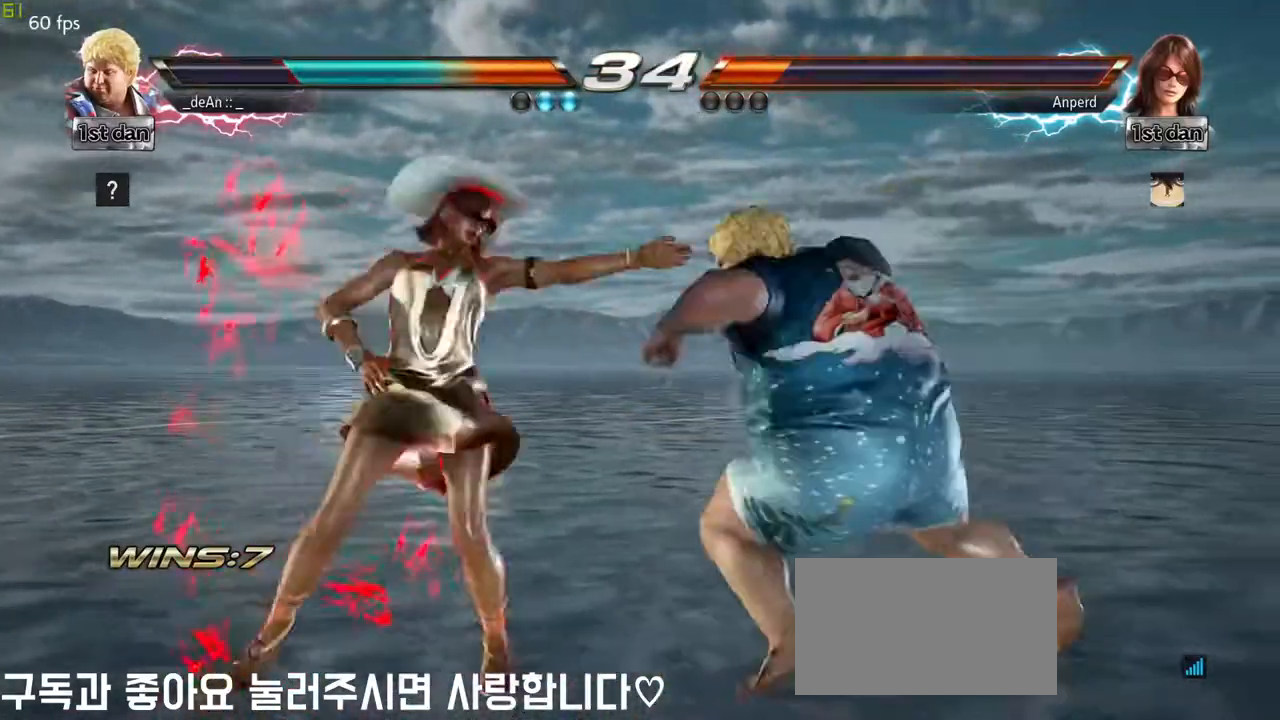
{"buttons": [], "left_stick": "center", "events": []}
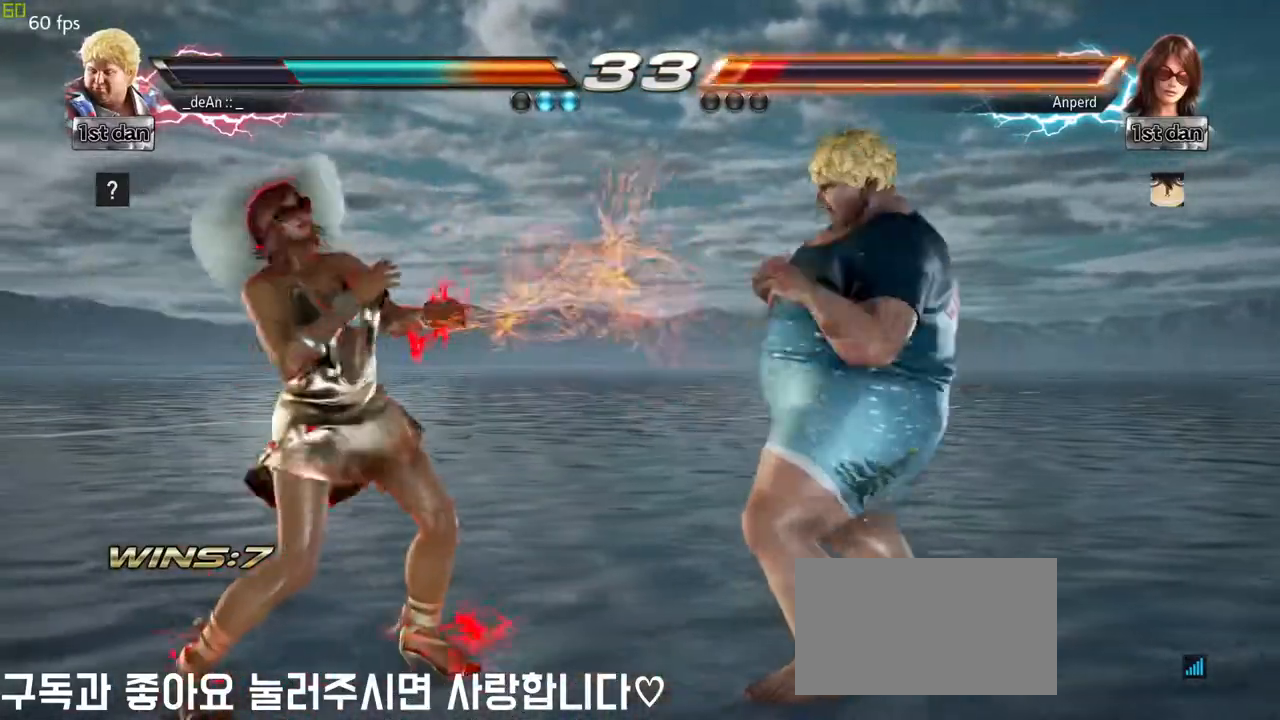
{"buttons": [], "left_stick": "right", "events": [[50, "SQUARE", "down"], [150, "SQUARE", "up"], [167, "left_stick", "down"], [367, "left_stick", "center"], [500, "left_stick", "right"]]}
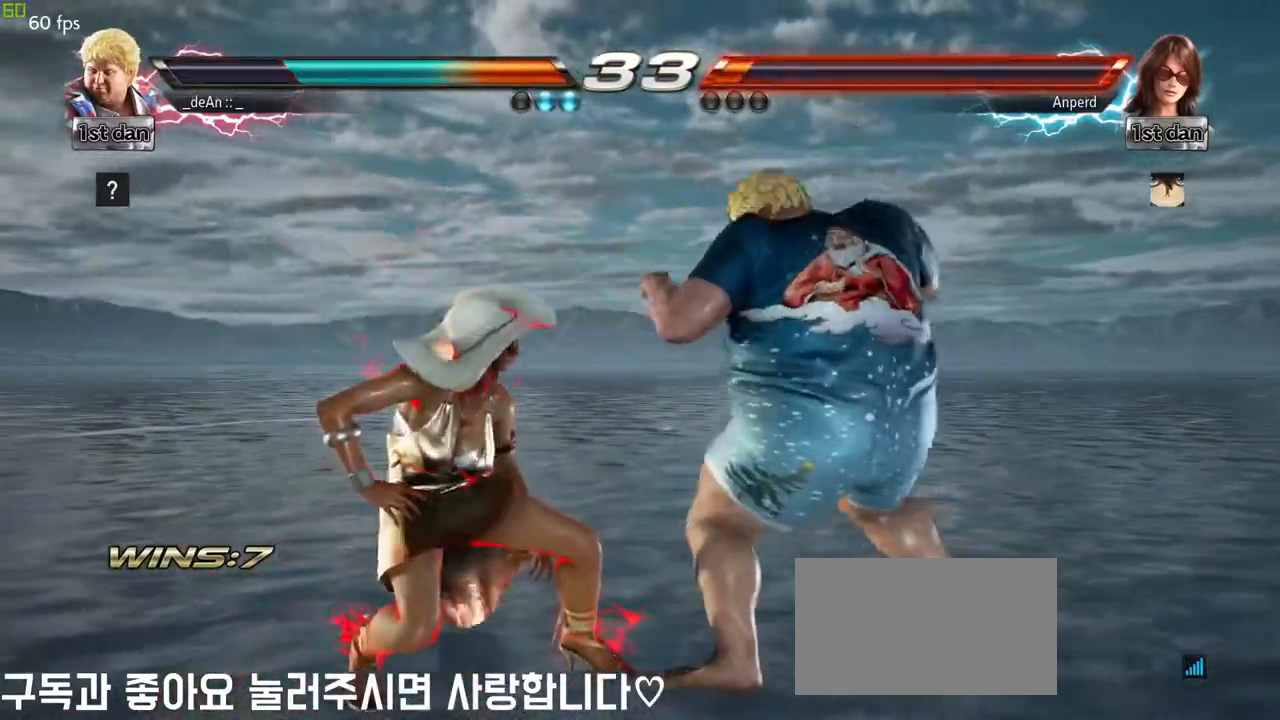
{"buttons": [], "left_stick": "center"}
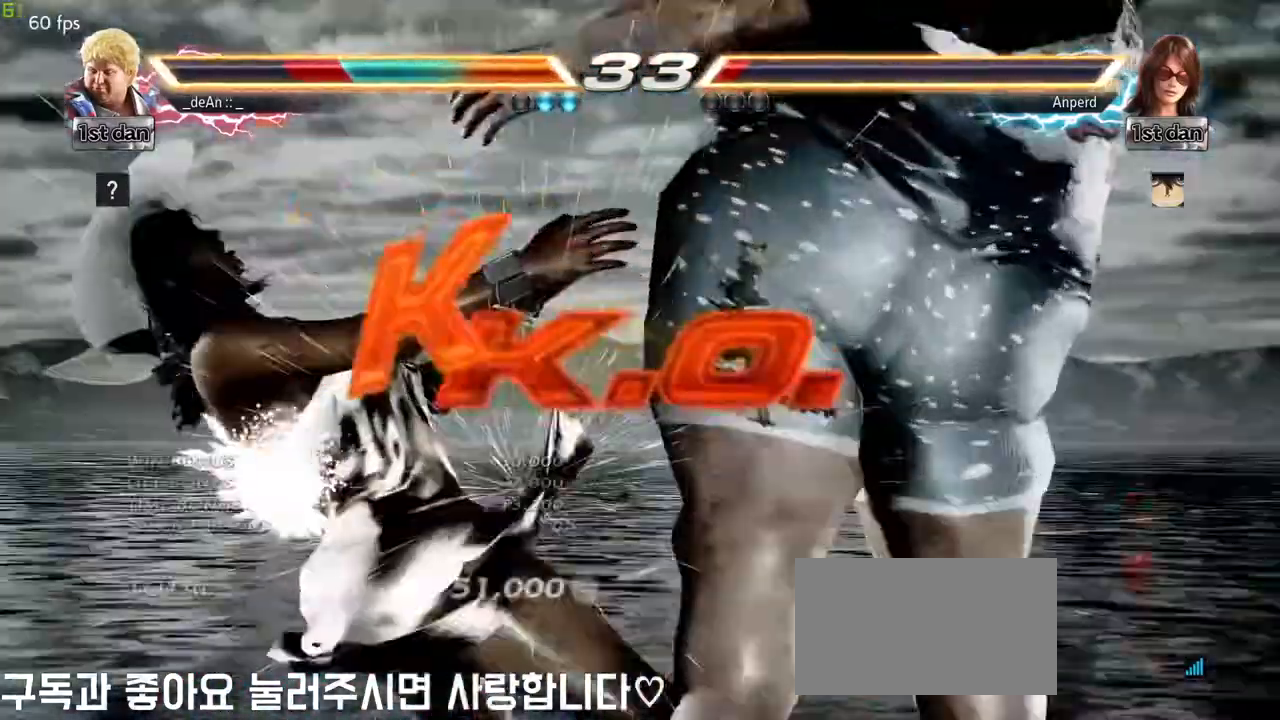
{"buttons": [], "left_stick": "center", "events": []}